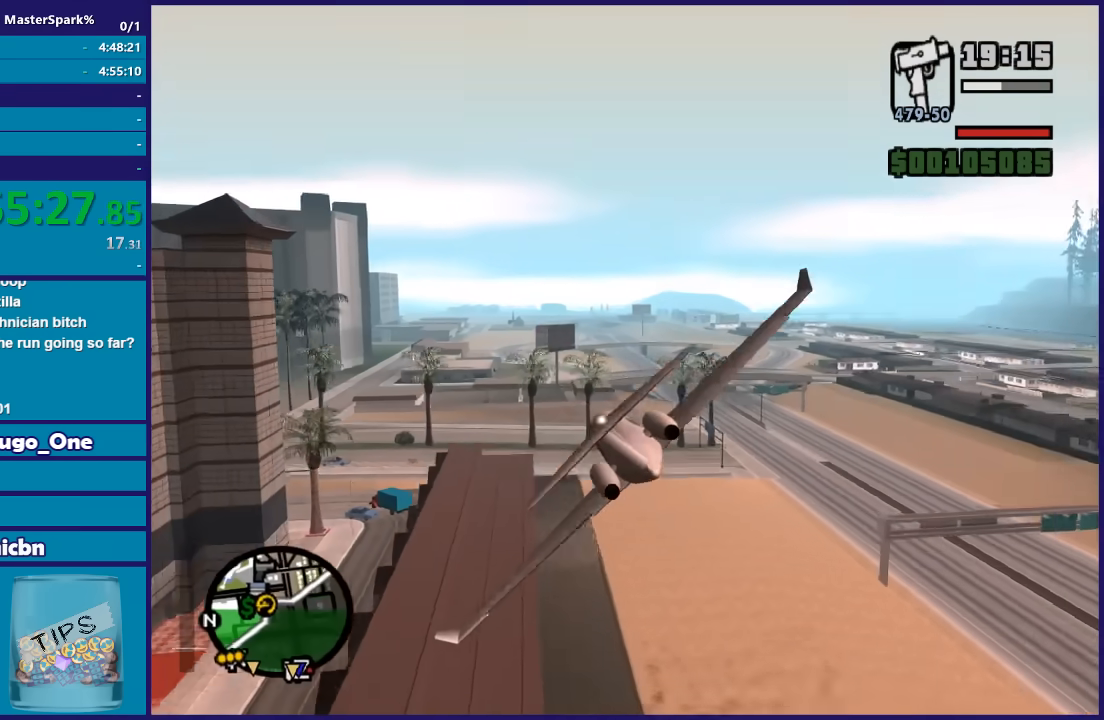
Gameplay with a controller (Xbox layout); each line is a JSON object with the inputs held at the frame after it. "button_events" lists button changes between this image and that frame as [ms after this image, input, new state], when the widget could be followed in between (sticks are given only as held states).
{"buttons": ["L1", "R2"], "left_stick": "right", "right_stick": "center", "button_events": []}
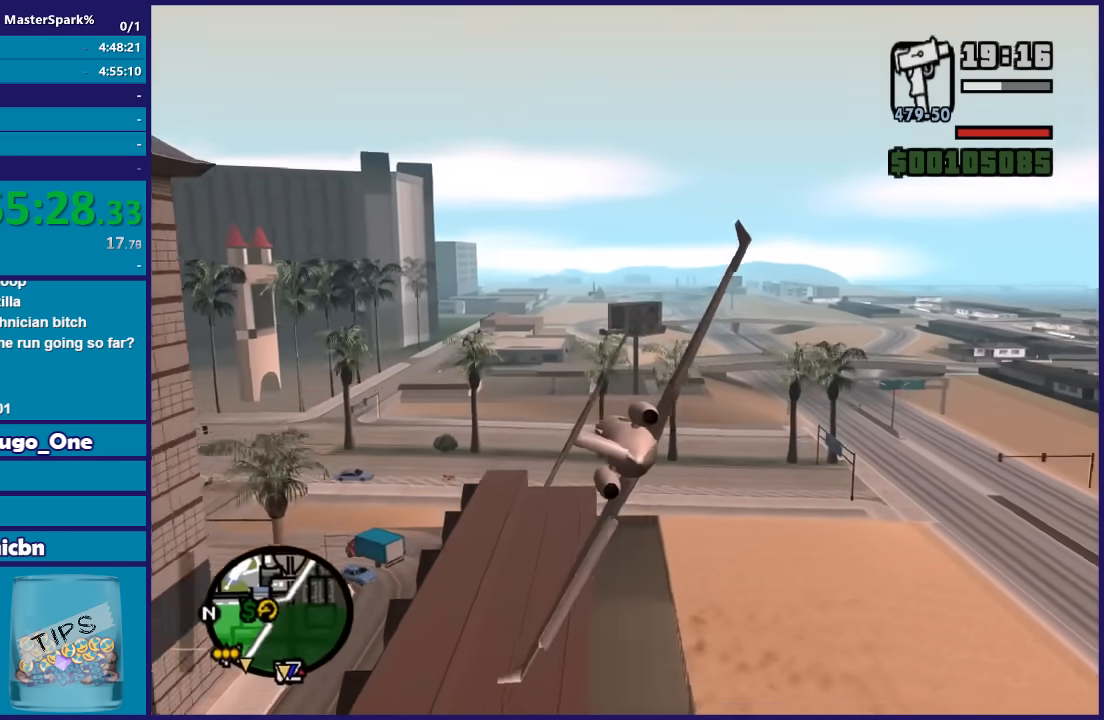
{"buttons": [], "left_stick": "up", "right_stick": "center", "button_events": [[333, "L1", "up"], [467, "R2", "up"]]}
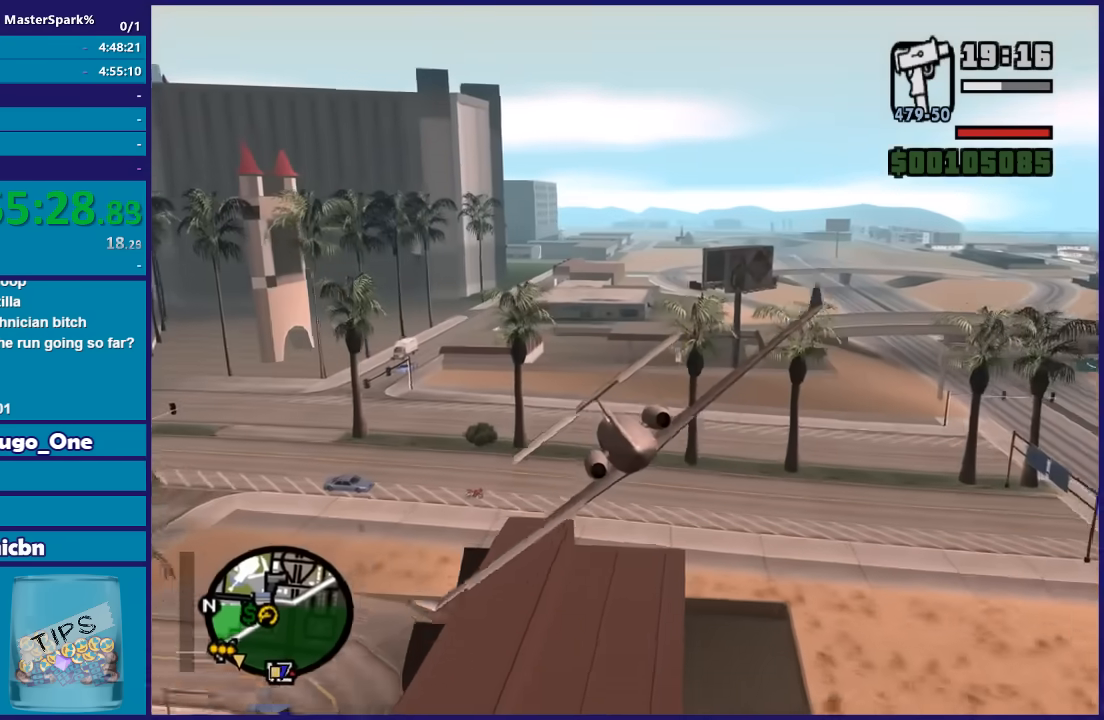
{"buttons": ["Y"], "left_stick": "down", "right_stick": "center", "button_events": [[467, "Y", "down"]]}
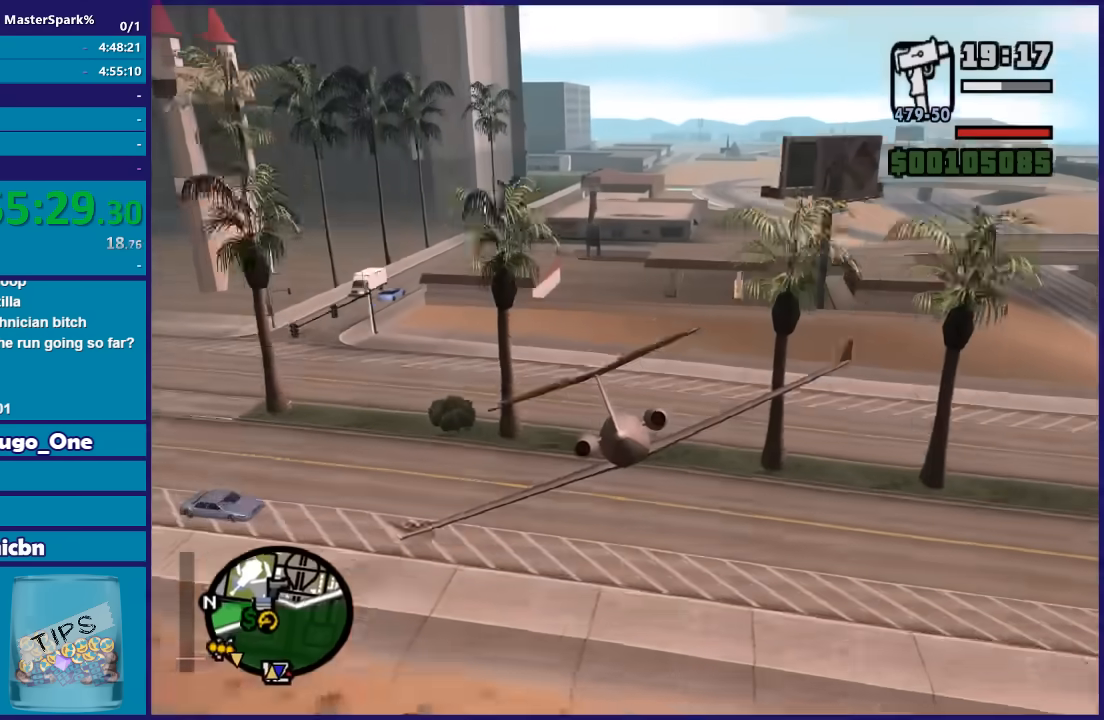
{"buttons": [], "left_stick": "center", "right_stick": "center", "button_events": [[134, "Y", "up"]]}
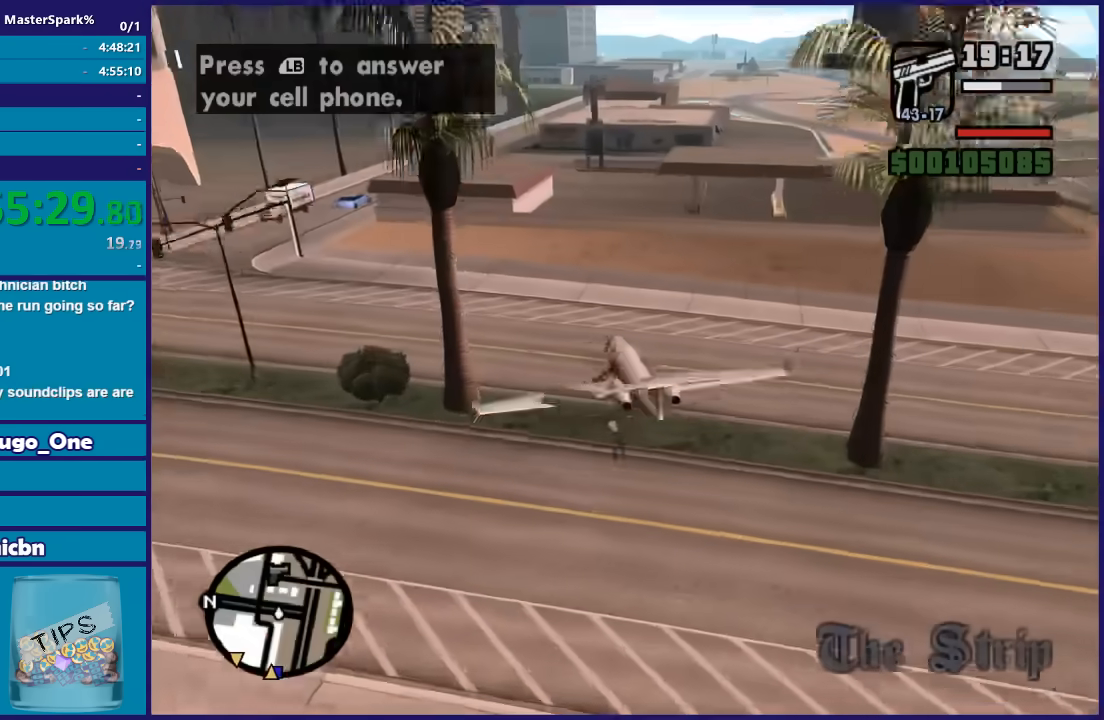
{"buttons": [], "left_stick": "left", "right_stick": "up", "button_events": []}
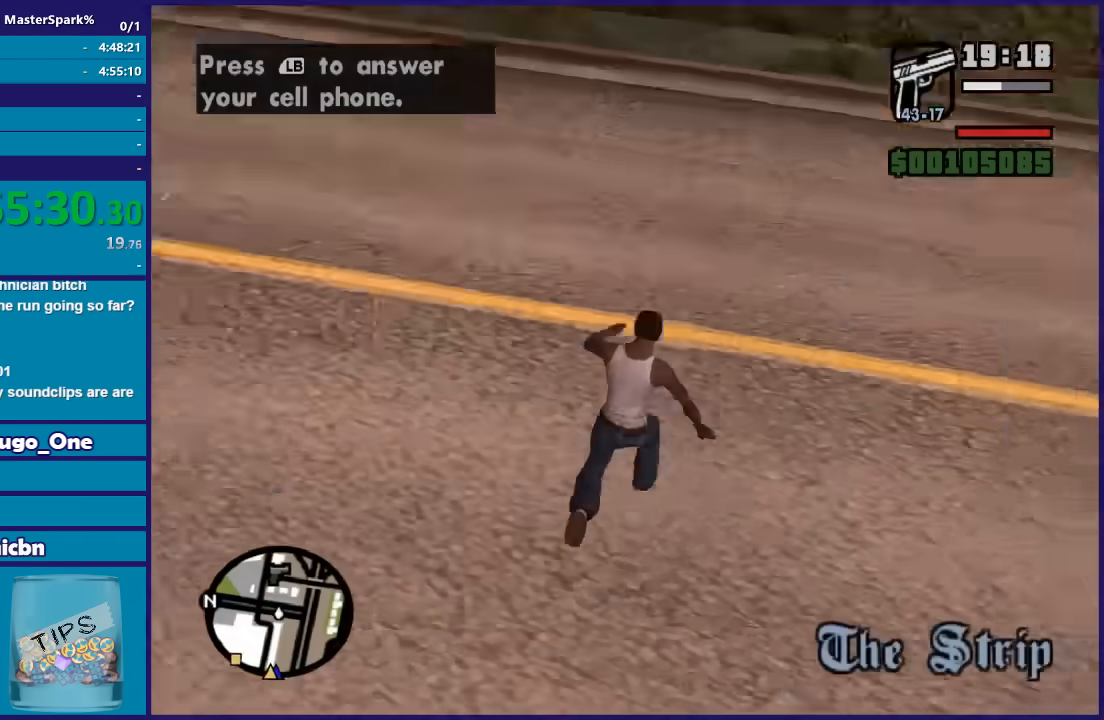
{"buttons": [], "left_stick": "down-left", "right_stick": "left", "button_events": []}